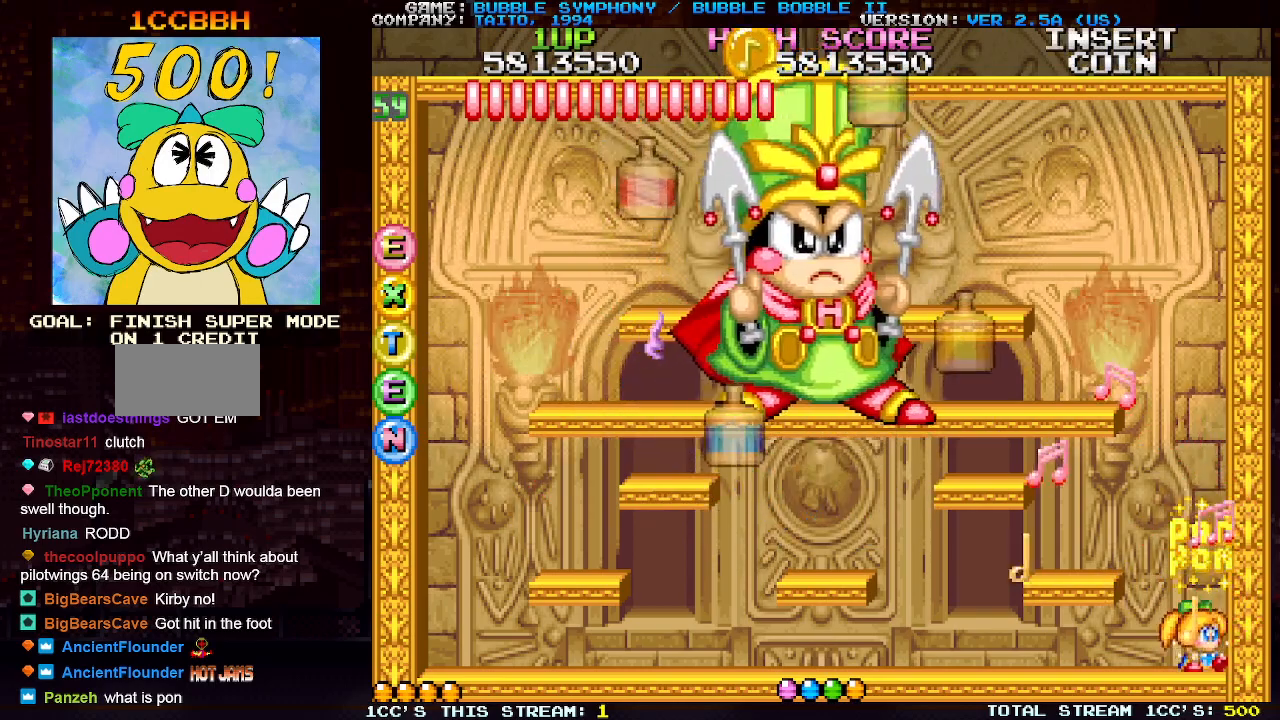
Gameplay with a controller (arcade stick); each line is a JSON object with the inputs held at the frame after it. "events" lists button and stick changes between this image and that frame as [ms after this image, input, new state], when the widget could be followed in between. Not read: L3 R3.
{"buttons": ["SQUARE"], "left_stick": "right", "events": [[17, "SQUARE", "up"], [17, "TRIANGLE", "down"], [83, "SQUARE", "down"], [100, "TRIANGLE", "up"], [183, "SQUARE", "up"], [200, "TRIANGLE", "down"], [267, "SQUARE", "down"], [300, "TRIANGLE", "up"], [367, "SQUARE", "up"], [383, "TRIANGLE", "down"], [467, "SQUARE", "down"], [483, "TRIANGLE", "up"]]}
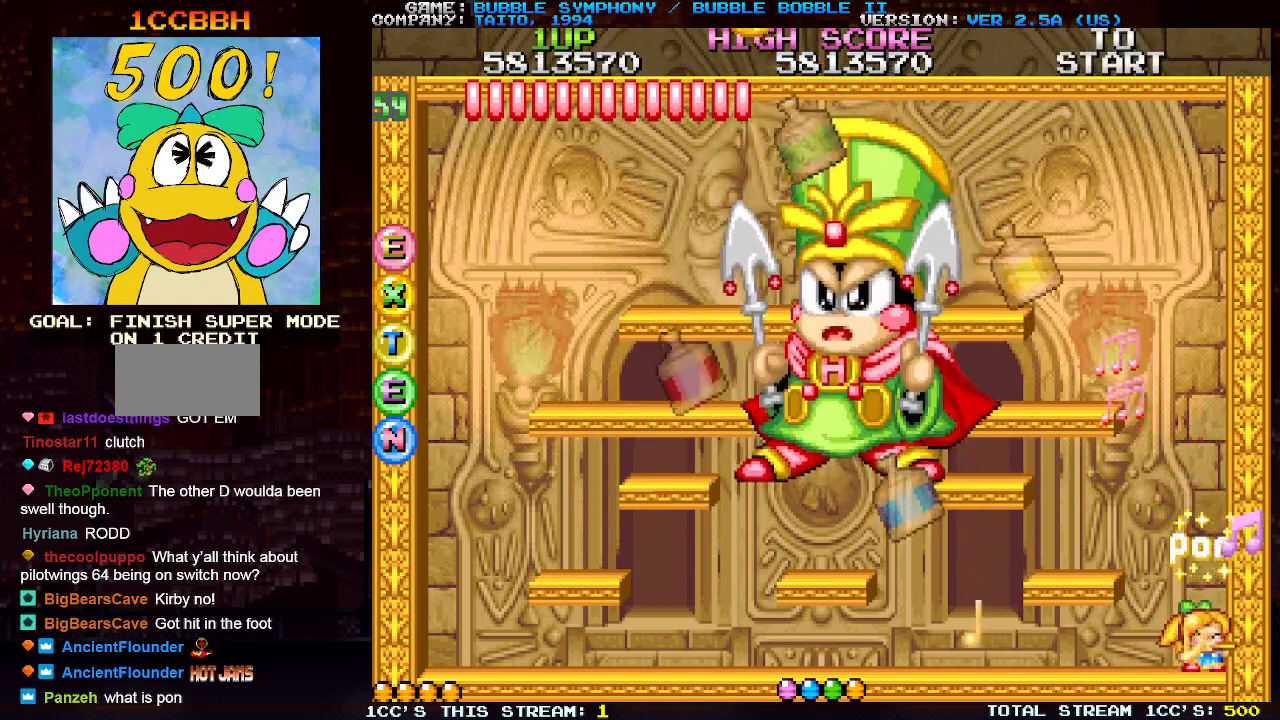
{"buttons": ["TRIANGLE"], "left_stick": "right", "events": [[67, "SQUARE", "up"], [83, "TRIANGLE", "down"], [150, "SQUARE", "down"], [167, "TRIANGLE", "up"], [250, "SQUARE", "up"], [267, "TRIANGLE", "down"], [350, "SQUARE", "down"], [367, "TRIANGLE", "up"], [450, "SQUARE", "up"], [467, "TRIANGLE", "down"]]}
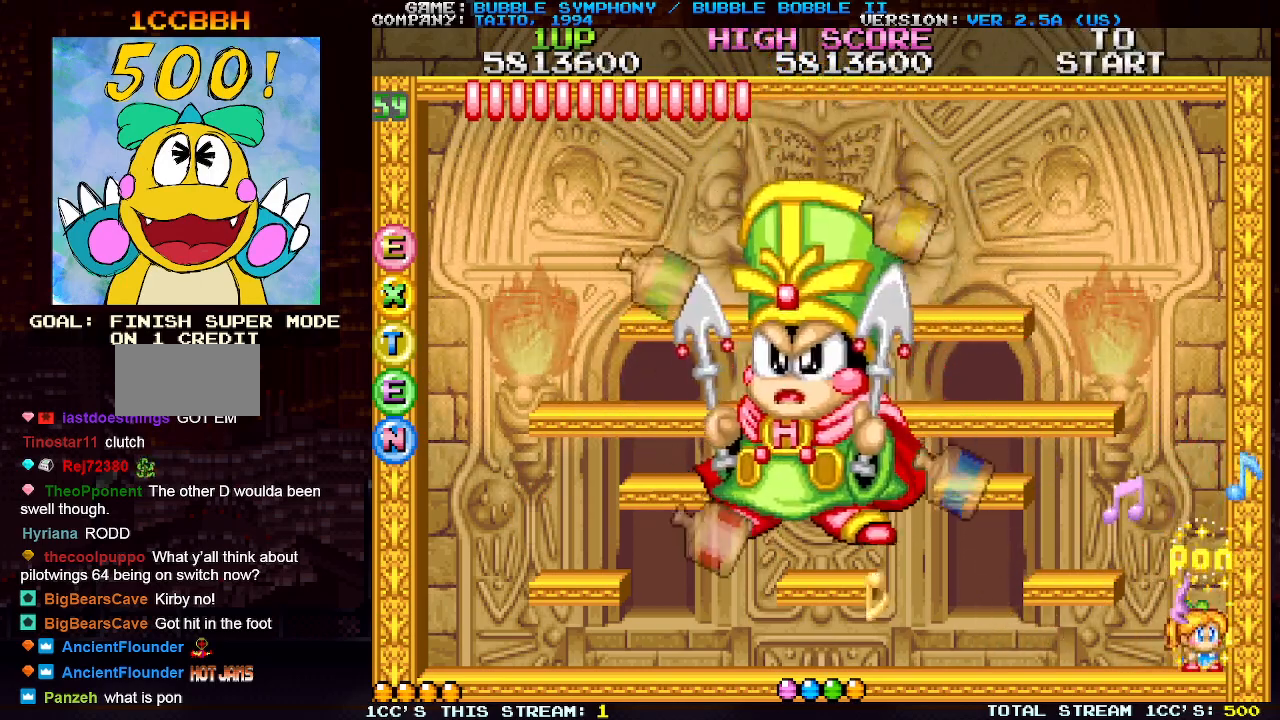
{"buttons": ["SQUARE"], "left_stick": "right", "events": [[33, "SQUARE", "down"], [67, "TRIANGLE", "up"], [150, "SQUARE", "up"], [150, "TRIANGLE", "down"], [233, "SQUARE", "down"], [250, "TRIANGLE", "up"], [333, "SQUARE", "up"], [350, "TRIANGLE", "down"], [417, "SQUARE", "down"], [433, "TRIANGLE", "up"]]}
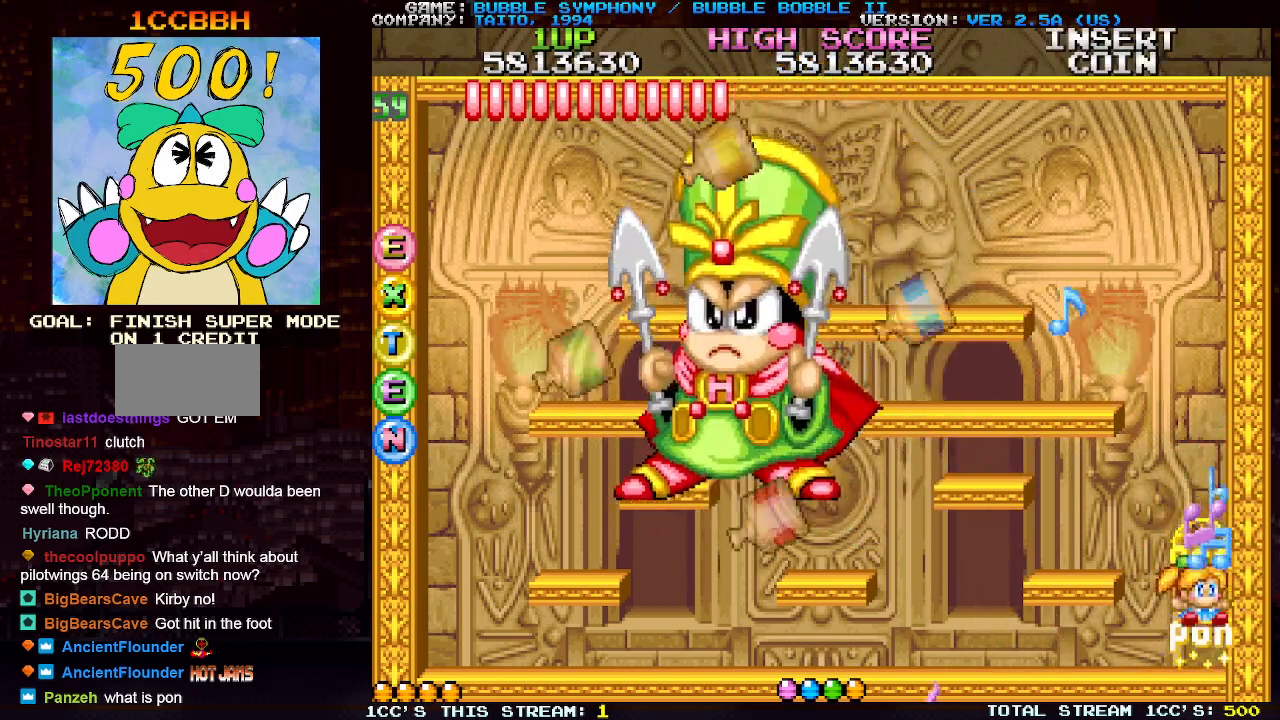
{"buttons": ["SQUARE"], "left_stick": "right", "events": [[17, "SQUARE", "up"], [33, "TRIANGLE", "down"], [117, "SQUARE", "down"], [133, "TRIANGLE", "up"], [217, "SQUARE", "up"], [217, "TRIANGLE", "down"], [300, "SQUARE", "down"], [300, "TRIANGLE", "up"], [400, "SQUARE", "up"], [417, "TRIANGLE", "down"], [500, "SQUARE", "down"], [500, "TRIANGLE", "up"]]}
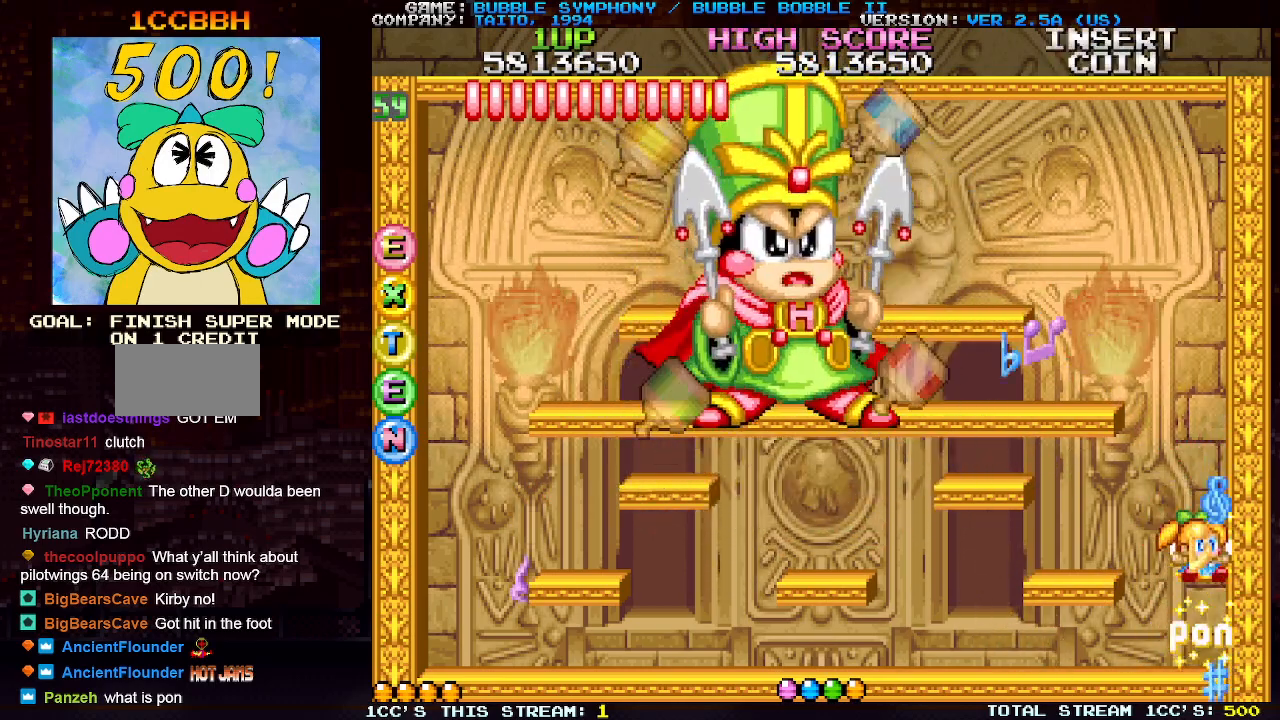
{"buttons": [], "left_stick": "right", "events": [[100, "SQUARE", "up"], [117, "TRIANGLE", "down"], [200, "SQUARE", "down"], [217, "TRIANGLE", "up"], [300, "SQUARE", "up"], [317, "TRIANGLE", "down"], [400, "SQUARE", "down"], [400, "TRIANGLE", "up"], [500, "SQUARE", "up"]]}
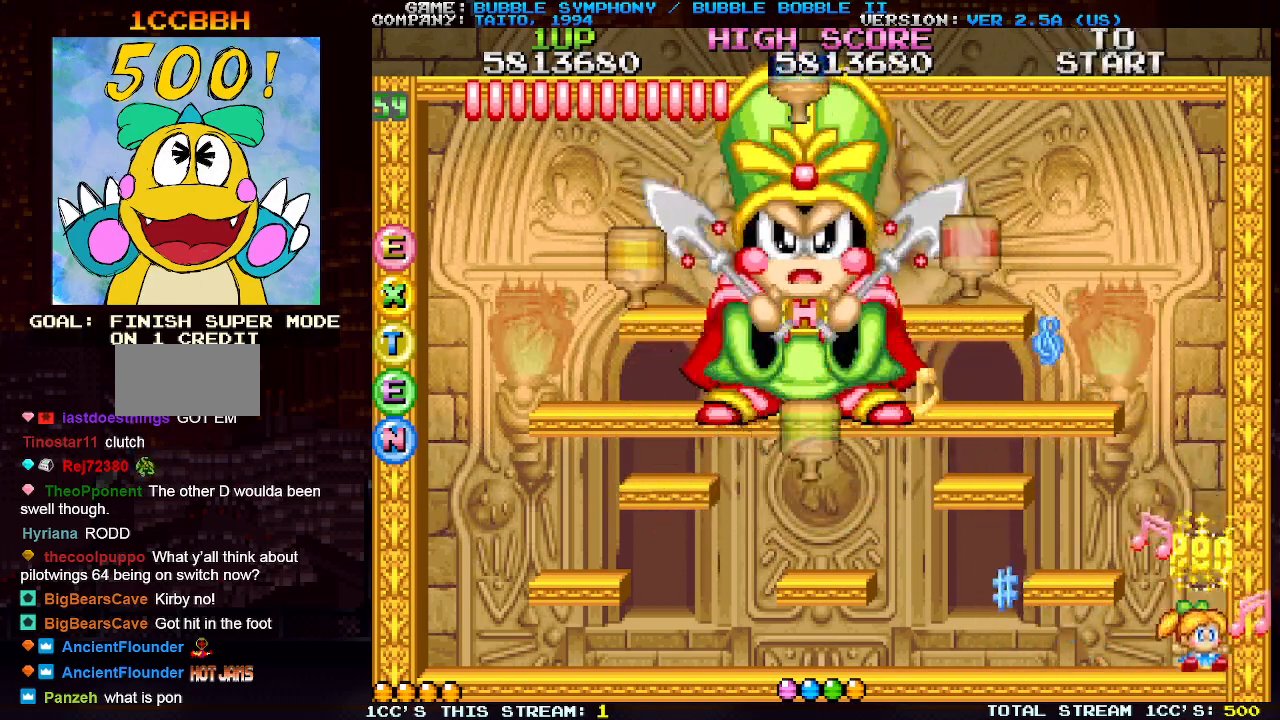
{"buttons": ["SQUARE"], "left_stick": "right", "events": [[17, "TRIANGLE", "down"], [100, "SQUARE", "down"], [117, "TRIANGLE", "up"], [200, "SQUARE", "up"], [217, "TRIANGLE", "down"], [300, "SQUARE", "down"], [317, "TRIANGLE", "up"], [400, "SQUARE", "up"], [417, "TRIANGLE", "down"], [500, "SQUARE", "down"], [500, "TRIANGLE", "up"]]}
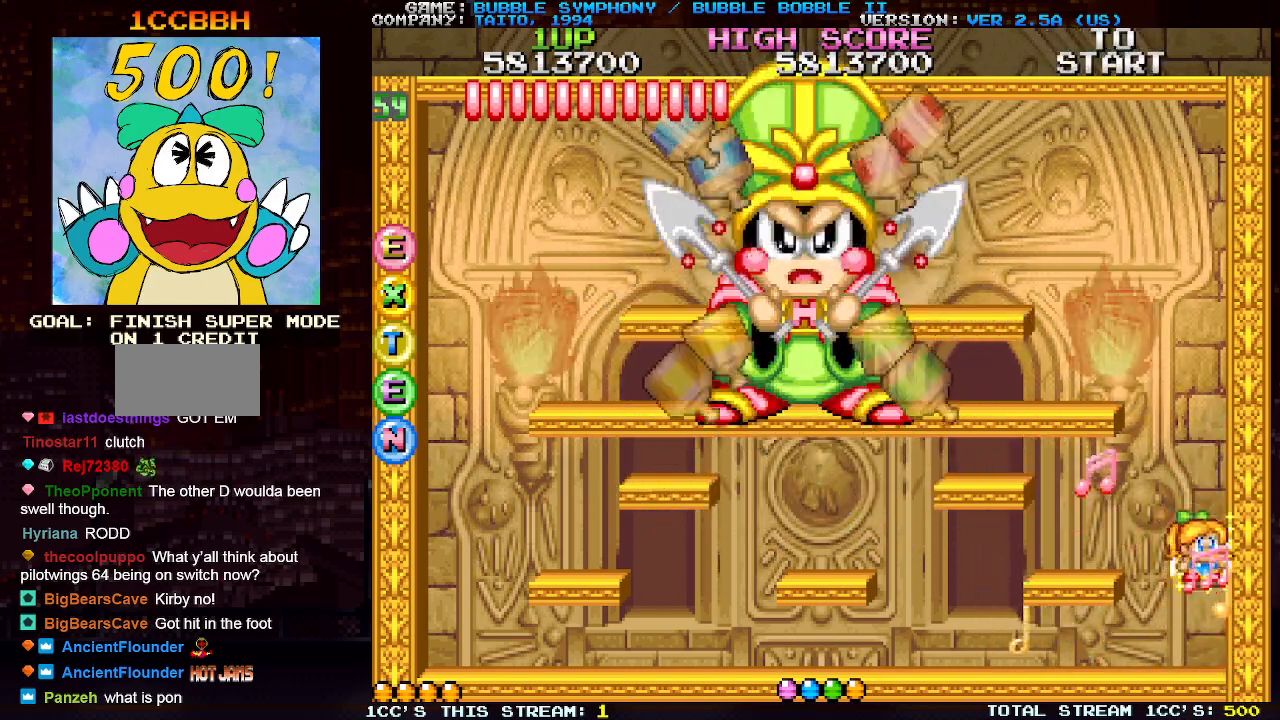
{"buttons": ["TRIANGLE"], "left_stick": "right", "events": [[100, "SQUARE", "up"], [100, "TRIANGLE", "down"], [200, "SQUARE", "down"], [217, "TRIANGLE", "up"], [300, "SQUARE", "up"], [300, "TRIANGLE", "down"], [400, "SQUARE", "down"], [417, "TRIANGLE", "up"], [500, "SQUARE", "up"], [500, "TRIANGLE", "down"]]}
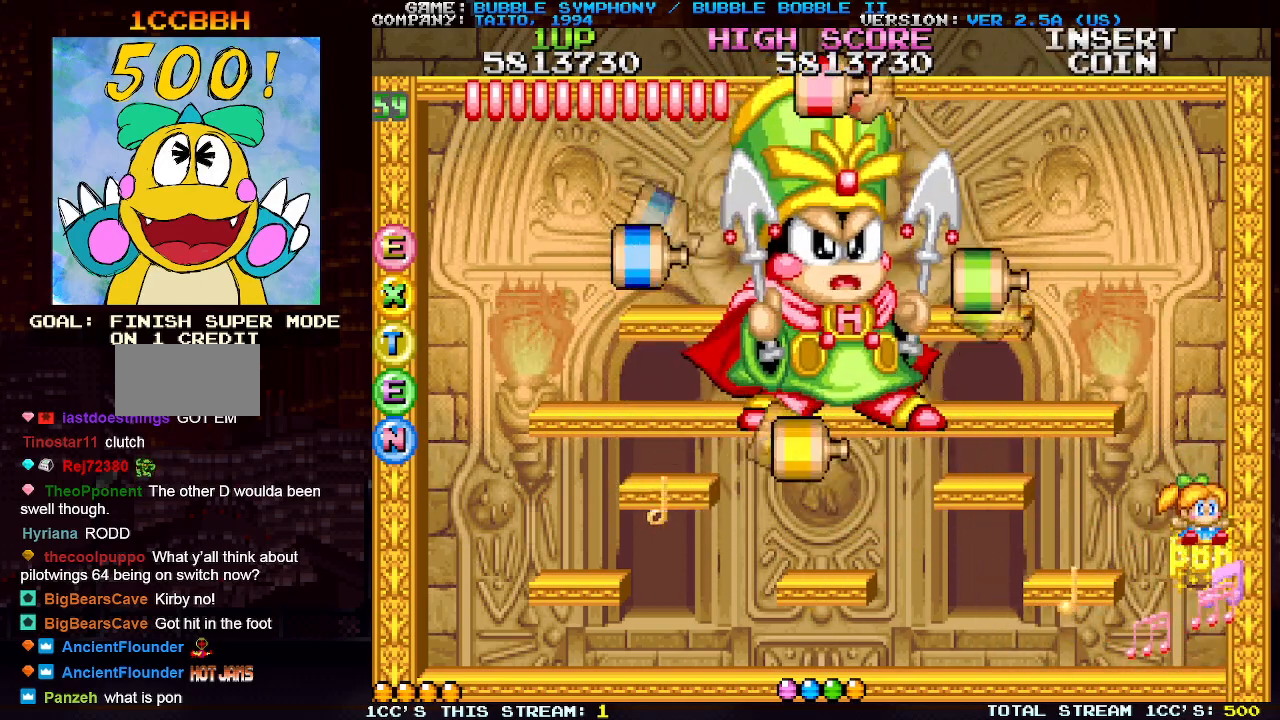
{"buttons": ["SQUARE"], "left_stick": "right", "events": [[83, "SQUARE", "down"], [100, "TRIANGLE", "up"], [200, "SQUARE", "up"], [200, "TRIANGLE", "down"], [283, "SQUARE", "down"], [300, "TRIANGLE", "up"], [383, "SQUARE", "up"], [400, "TRIANGLE", "down"], [483, "SQUARE", "down"], [500, "TRIANGLE", "up"]]}
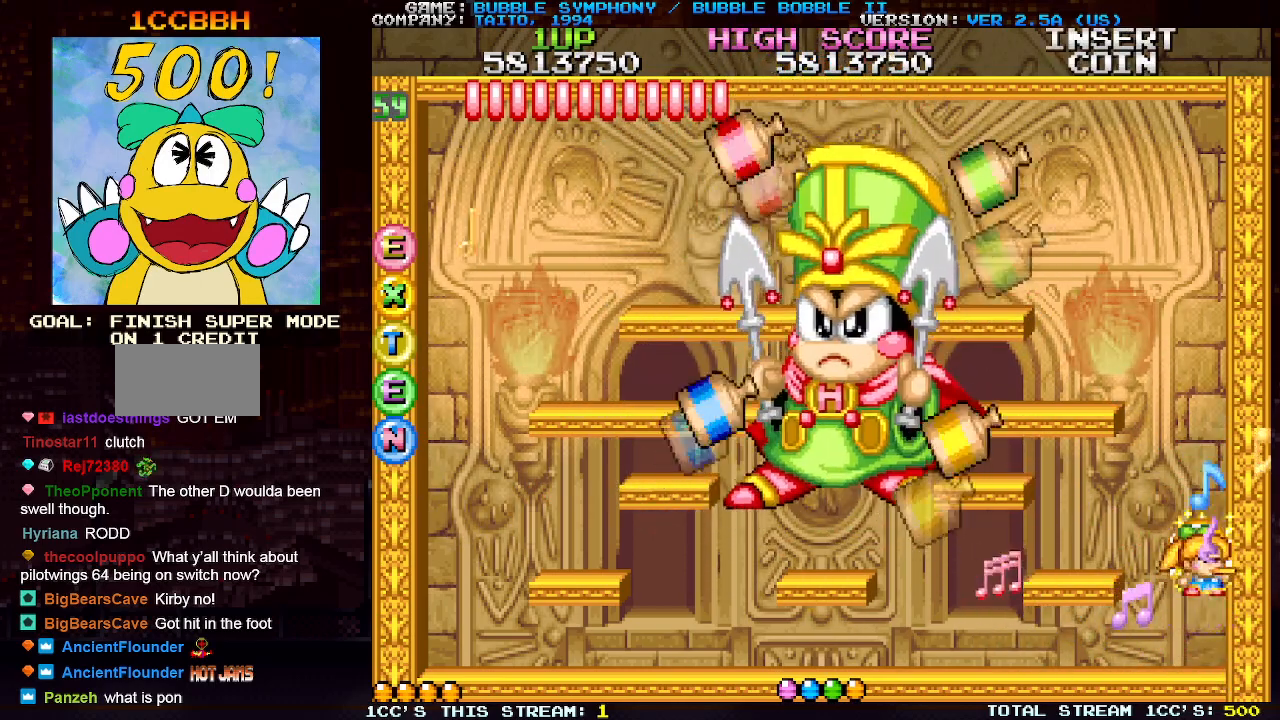
{"buttons": ["TRIANGLE"], "left_stick": "right", "events": [[83, "SQUARE", "up"], [100, "TRIANGLE", "down"], [183, "SQUARE", "down"], [200, "TRIANGLE", "up"], [283, "SQUARE", "up"], [283, "TRIANGLE", "down"], [367, "SQUARE", "down"], [383, "TRIANGLE", "up"], [467, "SQUARE", "up"], [483, "TRIANGLE", "down"]]}
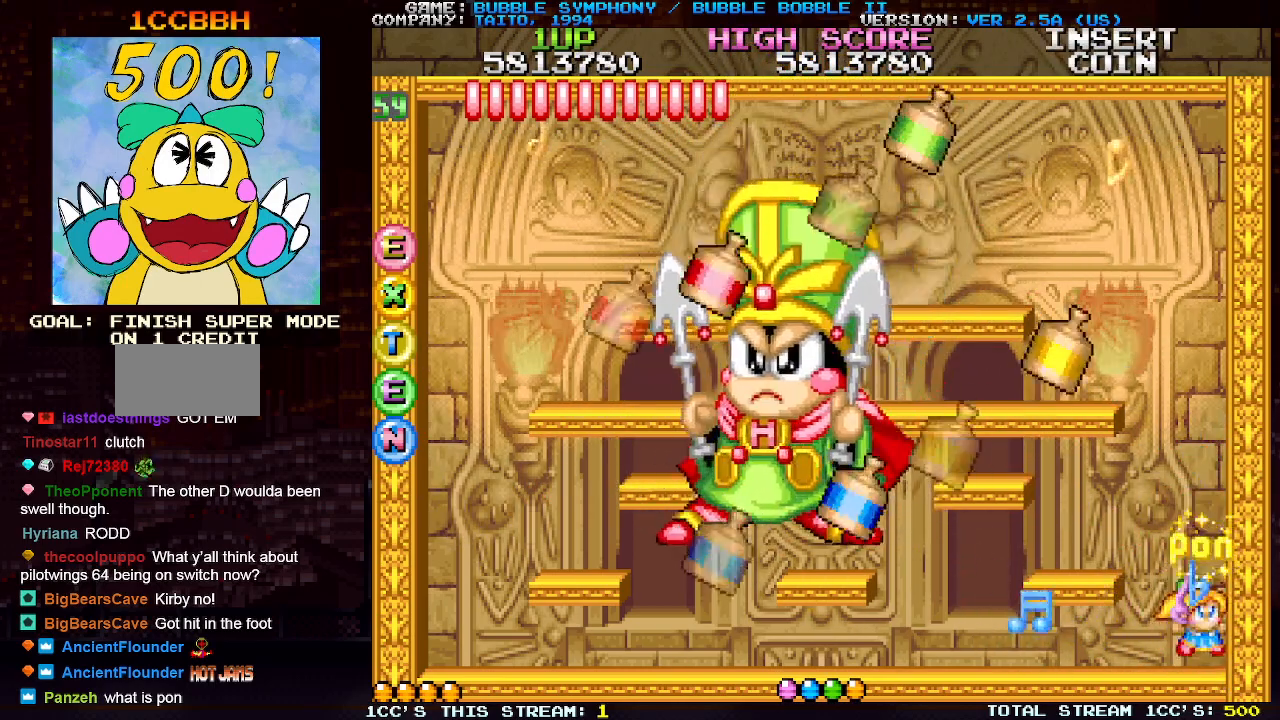
{"buttons": ["SQUARE"], "left_stick": "right", "events": [[67, "SQUARE", "down"], [83, "TRIANGLE", "up"], [167, "SQUARE", "up"], [167, "TRIANGLE", "down"], [250, "SQUARE", "down"], [267, "TRIANGLE", "up"], [367, "SQUARE", "up"], [367, "TRIANGLE", "down"], [450, "SQUARE", "down"], [467, "TRIANGLE", "up"]]}
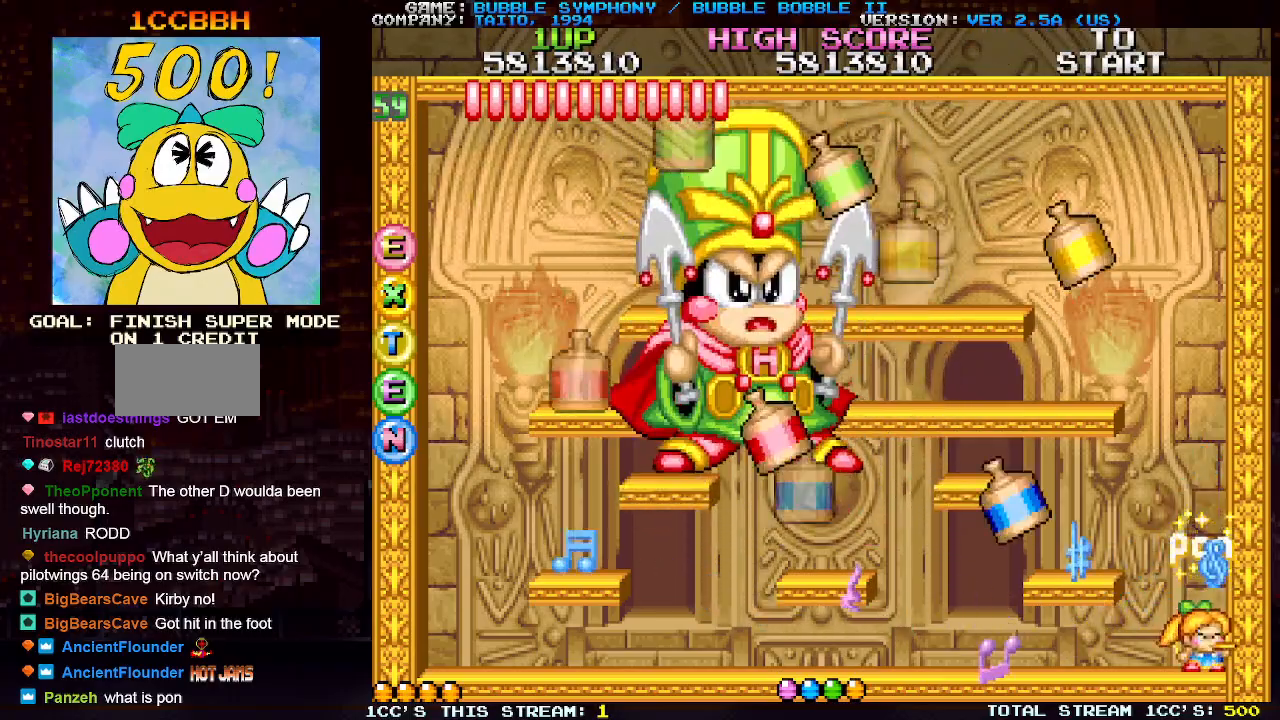
{"buttons": [], "left_stick": "center", "events": [[50, "TRIANGLE", "down"], [67, "SQUARE", "up"], [150, "SQUARE", "down"], [150, "TRIANGLE", "up"], [250, "SQUARE", "up"], [250, "TRIANGLE", "down"], [333, "SQUARE", "down"], [333, "TRIANGLE", "up"], [433, "SQUARE", "up"], [467, "left_stick", "center"]]}
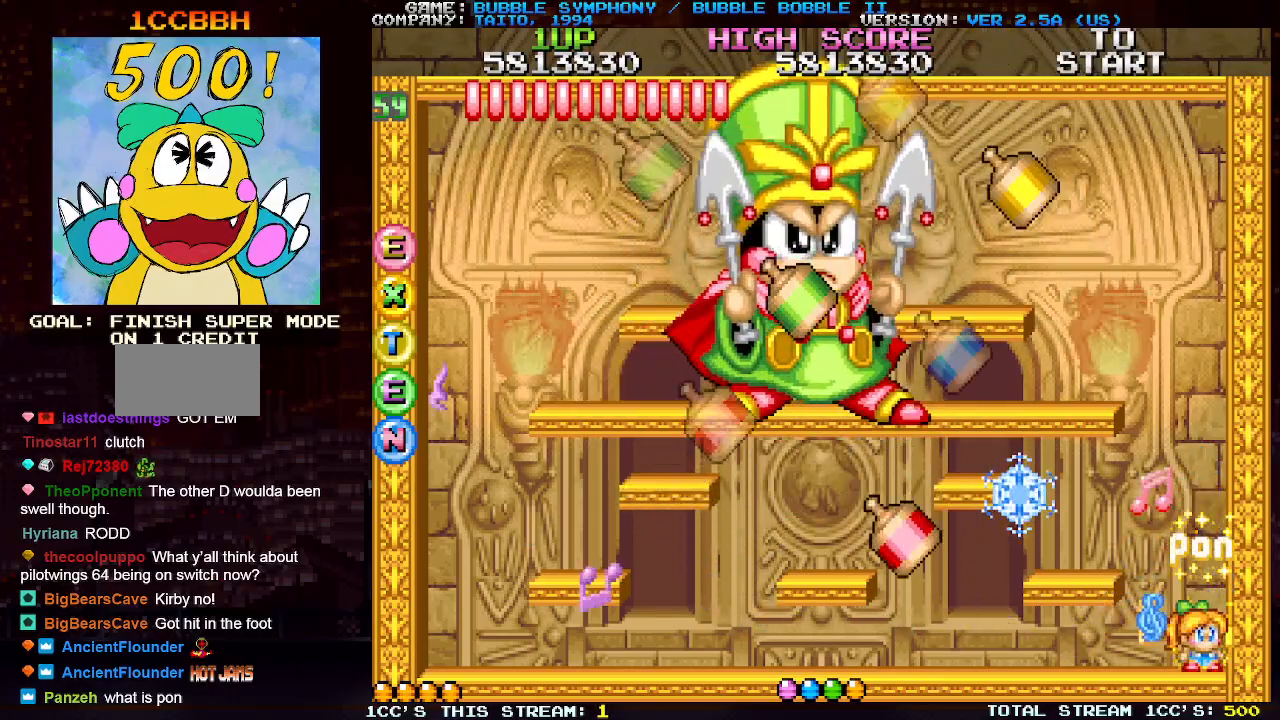
{"buttons": [], "left_stick": "left", "events": [[17, "SQUARE", "down"], [33, "left_stick", "left"], [83, "SQUARE", "up"], [167, "SQUARE", "down"], [233, "SQUARE", "up"], [300, "SQUARE", "down"], [367, "SQUARE", "up"], [433, "SQUARE", "down"], [500, "SQUARE", "up"]]}
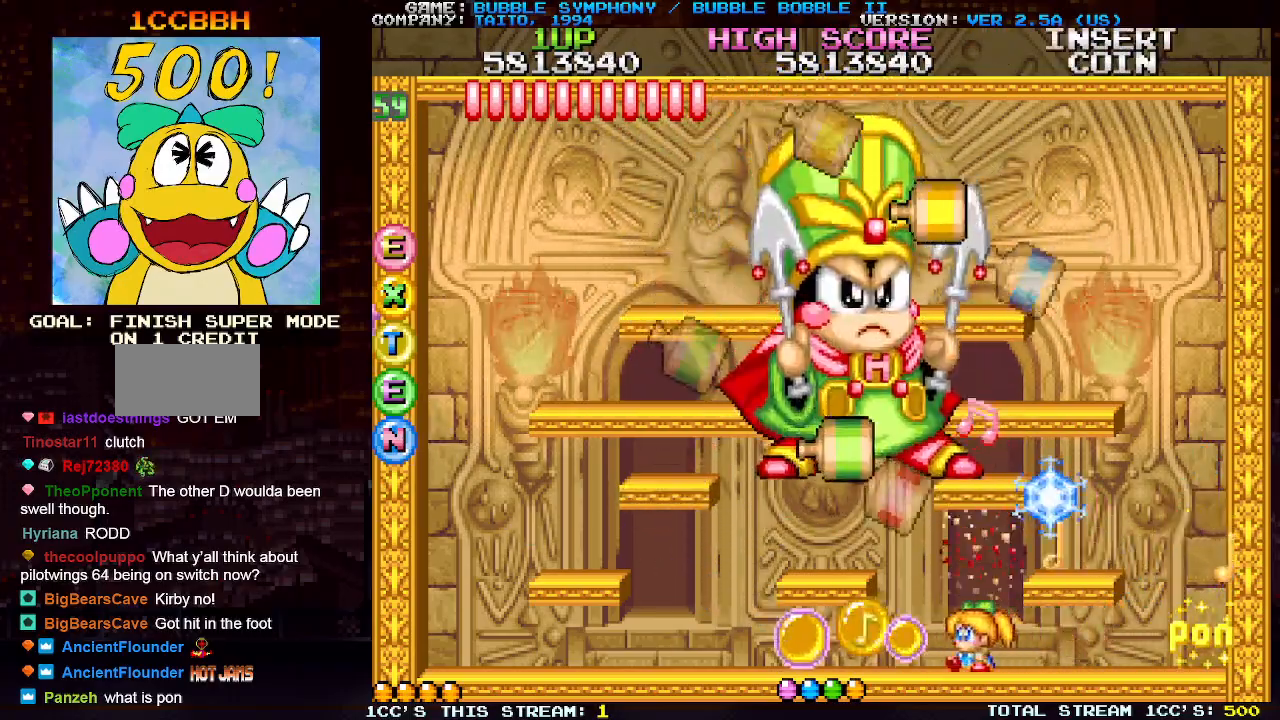
{"buttons": ["SQUARE"], "left_stick": "left", "events": [[67, "SQUARE", "down"], [133, "SQUARE", "up"], [217, "SQUARE", "down"], [267, "SQUARE", "up"], [350, "SQUARE", "down"], [417, "SQUARE", "up"], [467, "SQUARE", "down"]]}
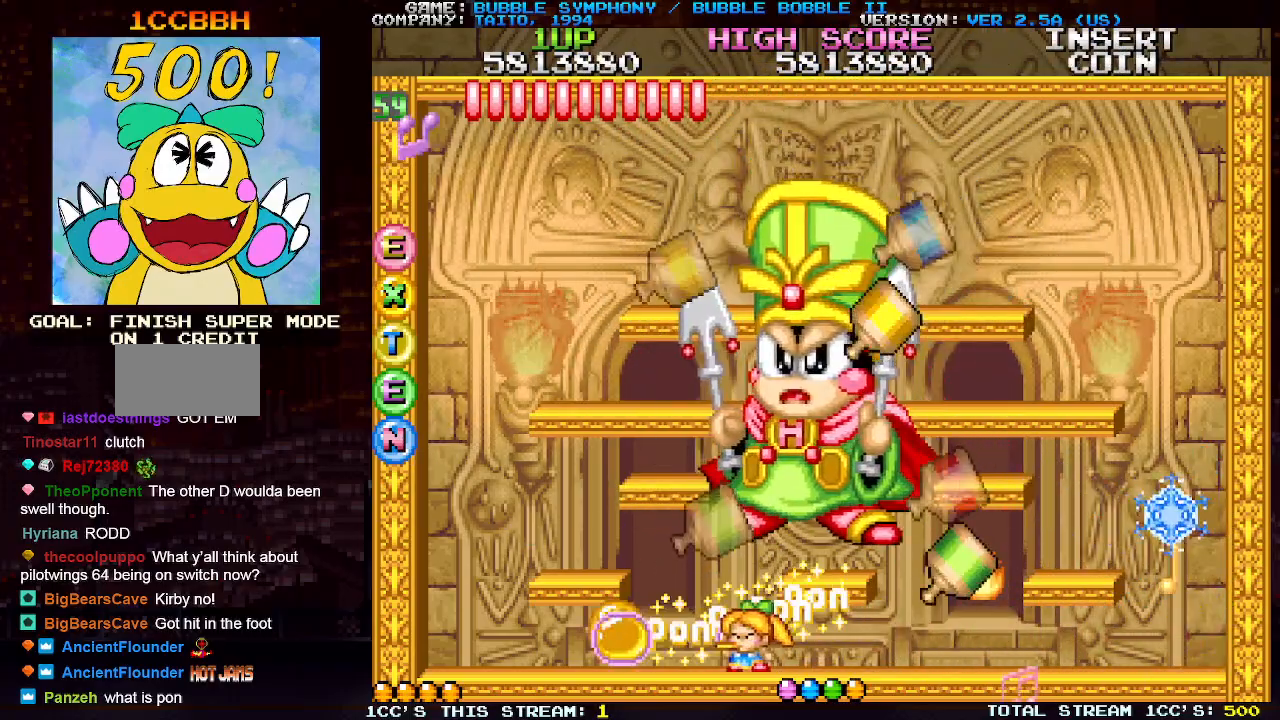
{"buttons": ["SQUARE"], "left_stick": "left", "events": [[33, "SQUARE", "up"], [117, "SQUARE", "down"], [167, "SQUARE", "up"], [233, "SQUARE", "down"], [300, "SQUARE", "up"], [367, "SQUARE", "down"], [433, "SQUARE", "up"], [500, "SQUARE", "down"]]}
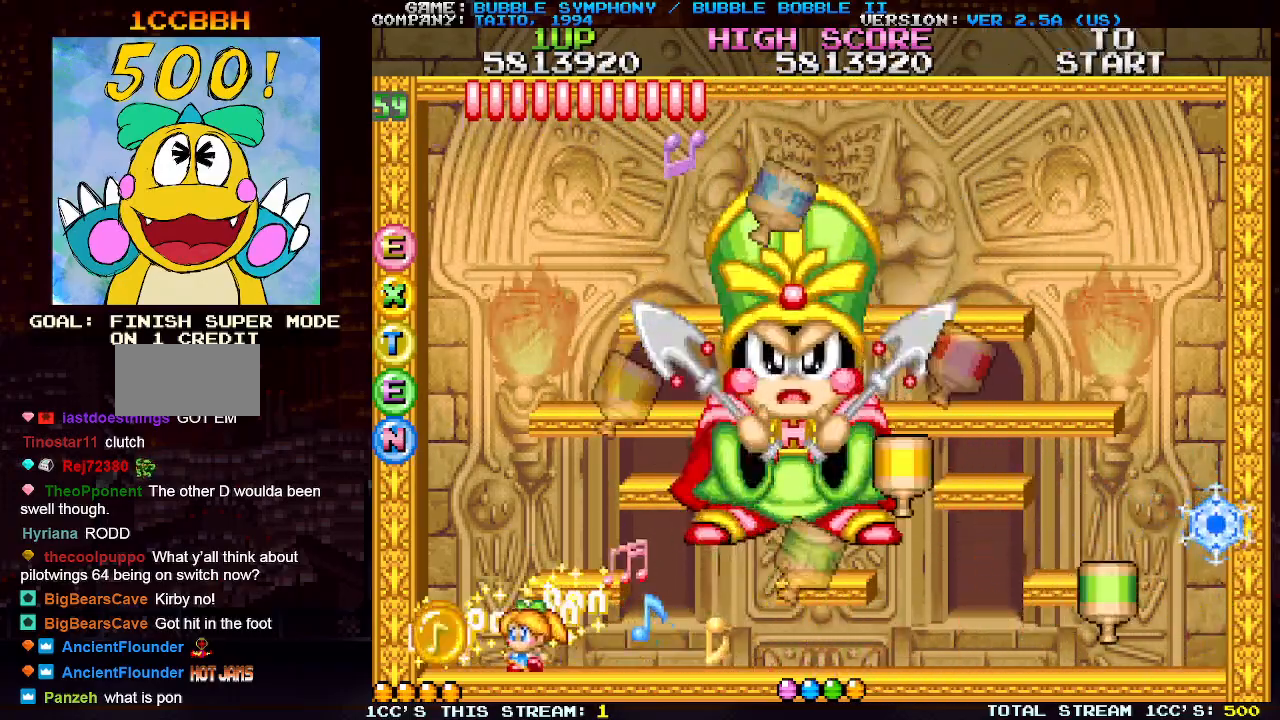
{"buttons": [], "left_stick": "left", "events": [[67, "SQUARE", "up"], [150, "SQUARE", "down"], [217, "SQUARE", "up"], [283, "SQUARE", "down"], [350, "SQUARE", "up"], [400, "SQUARE", "down"], [483, "SQUARE", "up"]]}
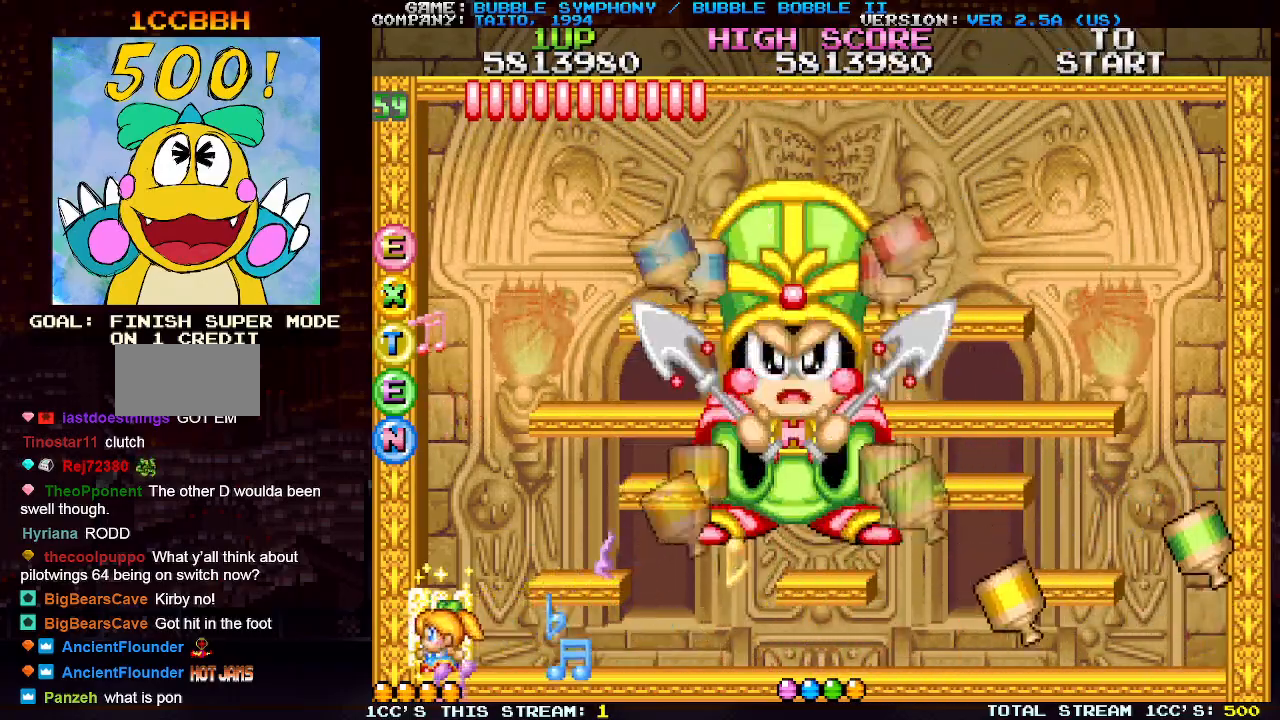
{"buttons": ["SQUARE"], "left_stick": "left", "events": [[17, "TRIANGLE", "down"], [67, "SQUARE", "down"], [117, "TRIANGLE", "up"], [167, "SQUARE", "up"], [167, "TRIANGLE", "down"], [250, "SQUARE", "down"], [267, "TRIANGLE", "up"], [350, "SQUARE", "up"], [417, "SQUARE", "down"]]}
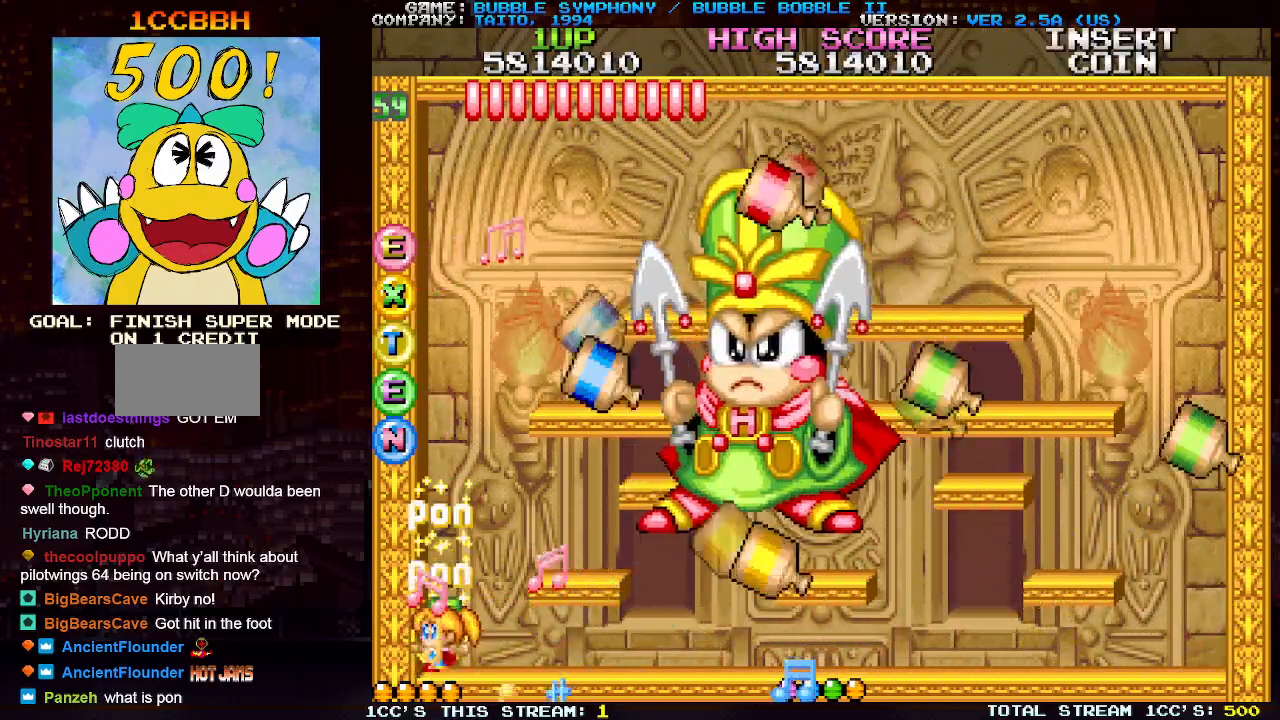
{"buttons": [], "left_stick": "right", "events": [[17, "SQUARE", "up"], [83, "SQUARE", "down"], [167, "SQUARE", "up"], [233, "left_stick", "center"], [267, "SQUARE", "down"], [283, "left_stick", "right"], [350, "SQUARE", "up"], [417, "SQUARE", "down"], [483, "SQUARE", "up"]]}
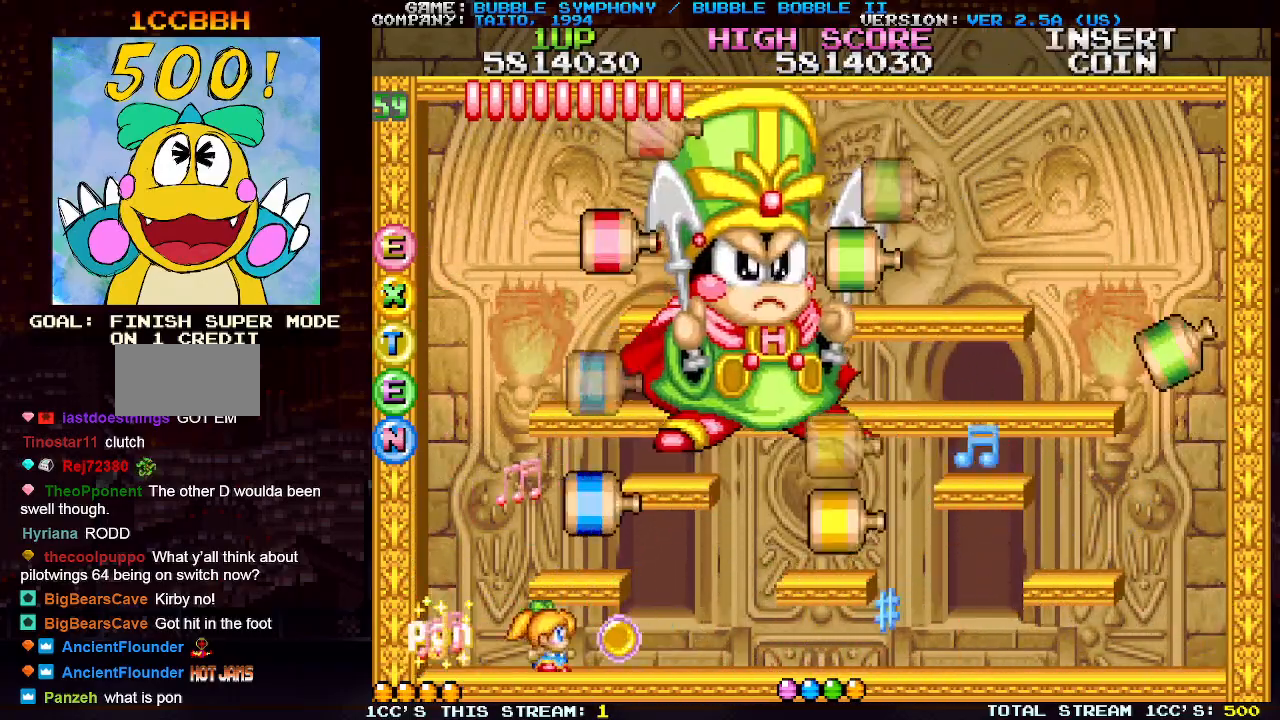
{"buttons": [], "left_stick": "right", "events": [[67, "SQUARE", "down"], [150, "SQUARE", "up"], [217, "SQUARE", "down"], [300, "SQUARE", "up"], [383, "SQUARE", "down"], [467, "SQUARE", "up"]]}
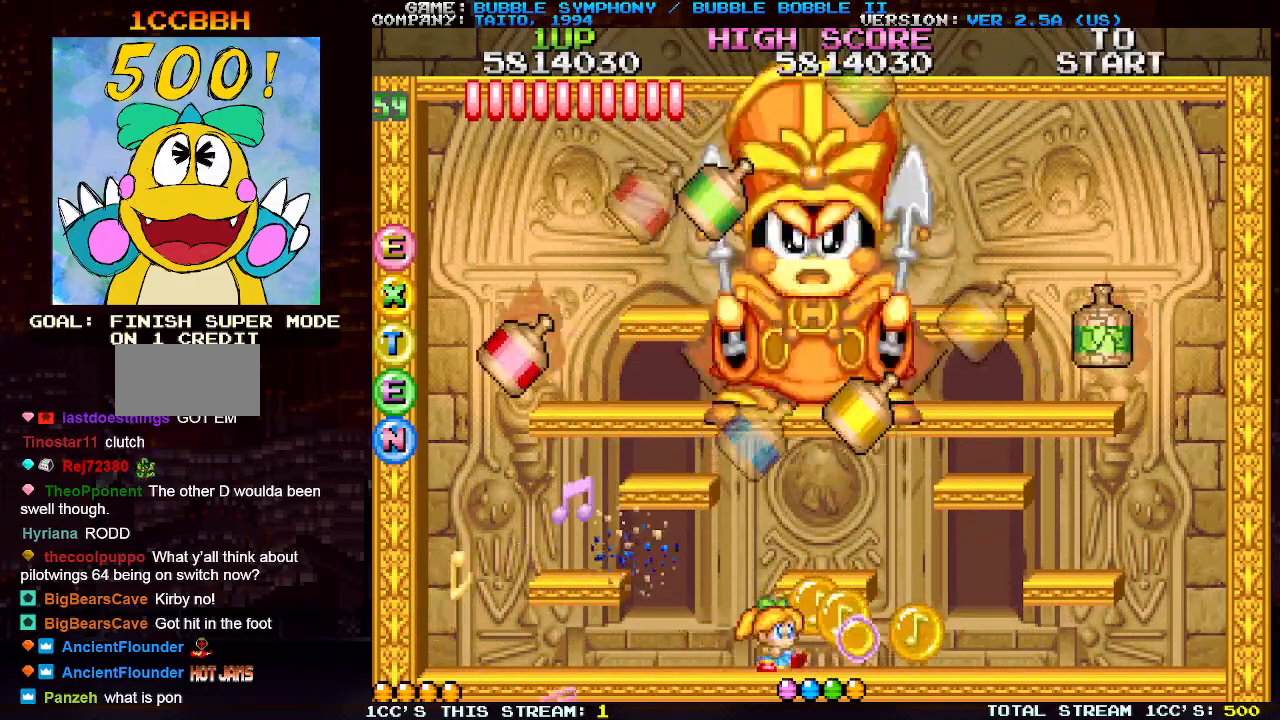
{"buttons": [], "left_stick": "center", "events": [[50, "SQUARE", "down"], [100, "SQUARE", "up"], [217, "SQUARE", "down"], [283, "SQUARE", "up"], [367, "SQUARE", "down"], [450, "SQUARE", "up"], [483, "left_stick", "center"]]}
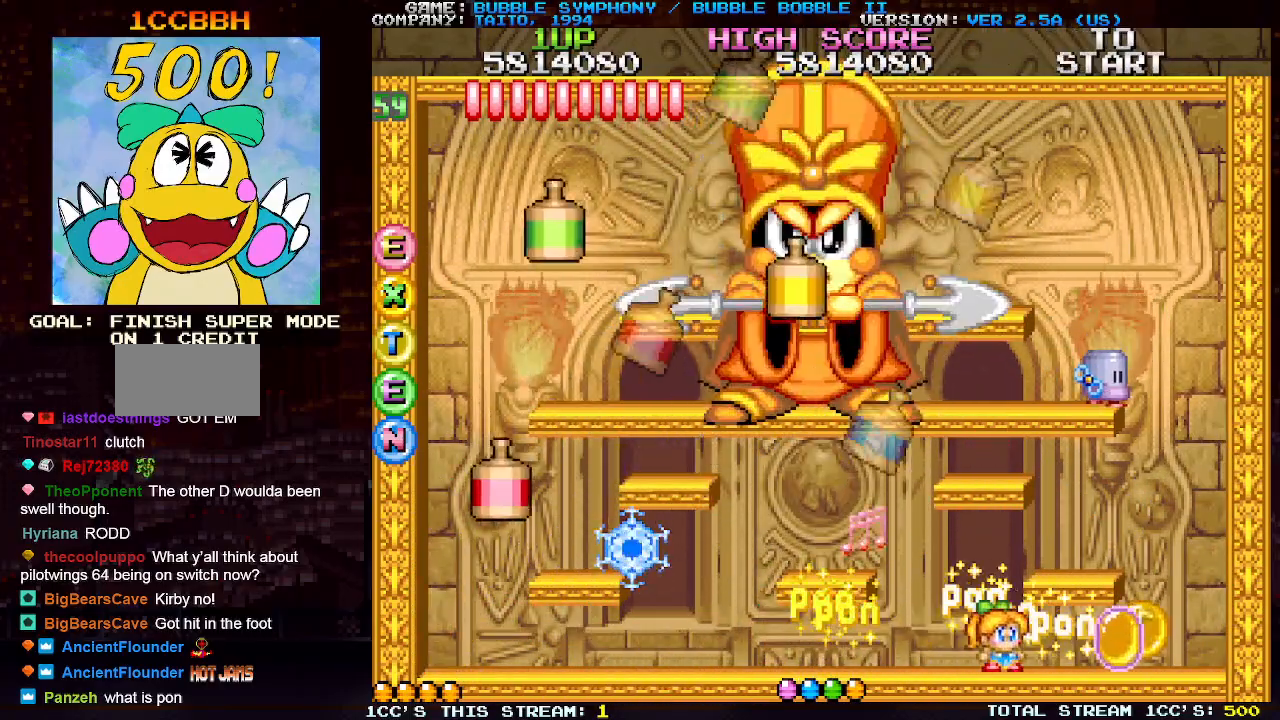
{"buttons": [], "left_stick": "center", "events": [[33, "SQUARE", "down"], [117, "SQUARE", "up"], [183, "SQUARE", "down"], [267, "SQUARE", "up"], [350, "SQUARE", "down"], [433, "SQUARE", "up"]]}
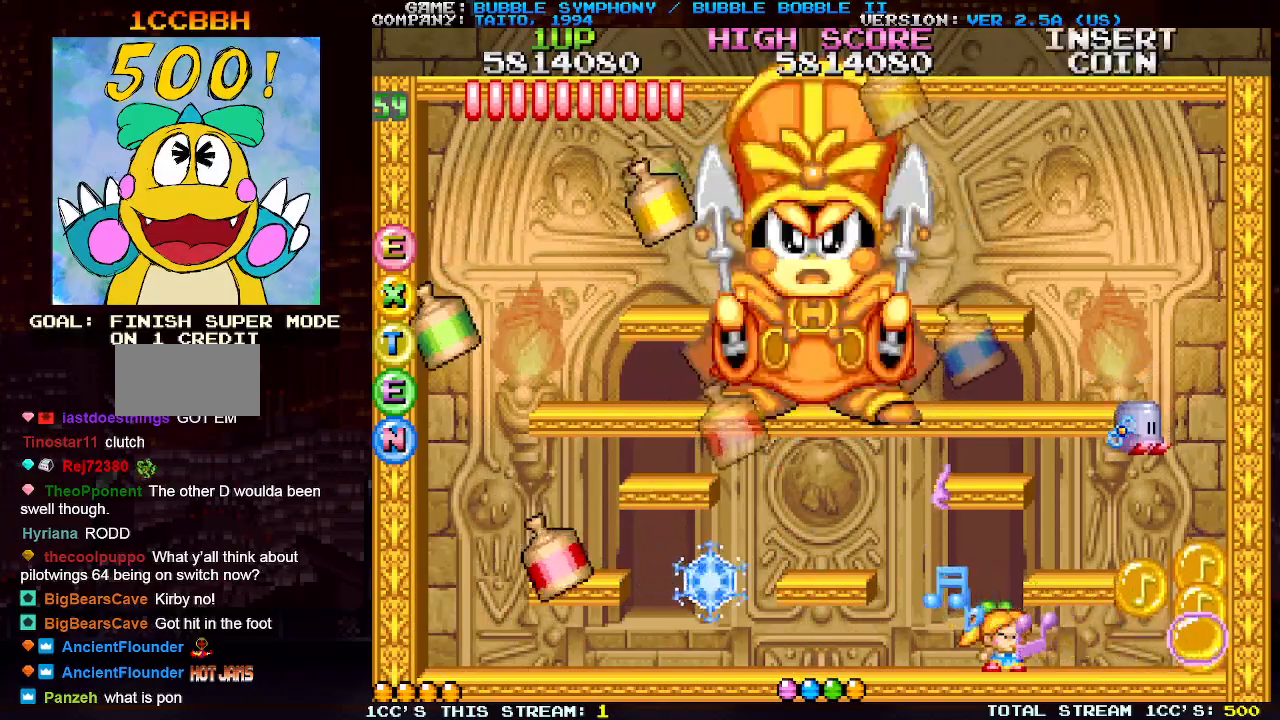
{"buttons": ["SQUARE"], "left_stick": "right", "events": [[17, "SQUARE", "down"], [83, "SQUARE", "up"], [183, "SQUARE", "down"], [267, "SQUARE", "up"], [333, "SQUARE", "down"], [400, "left_stick", "right"], [417, "SQUARE", "up"], [500, "SQUARE", "down"]]}
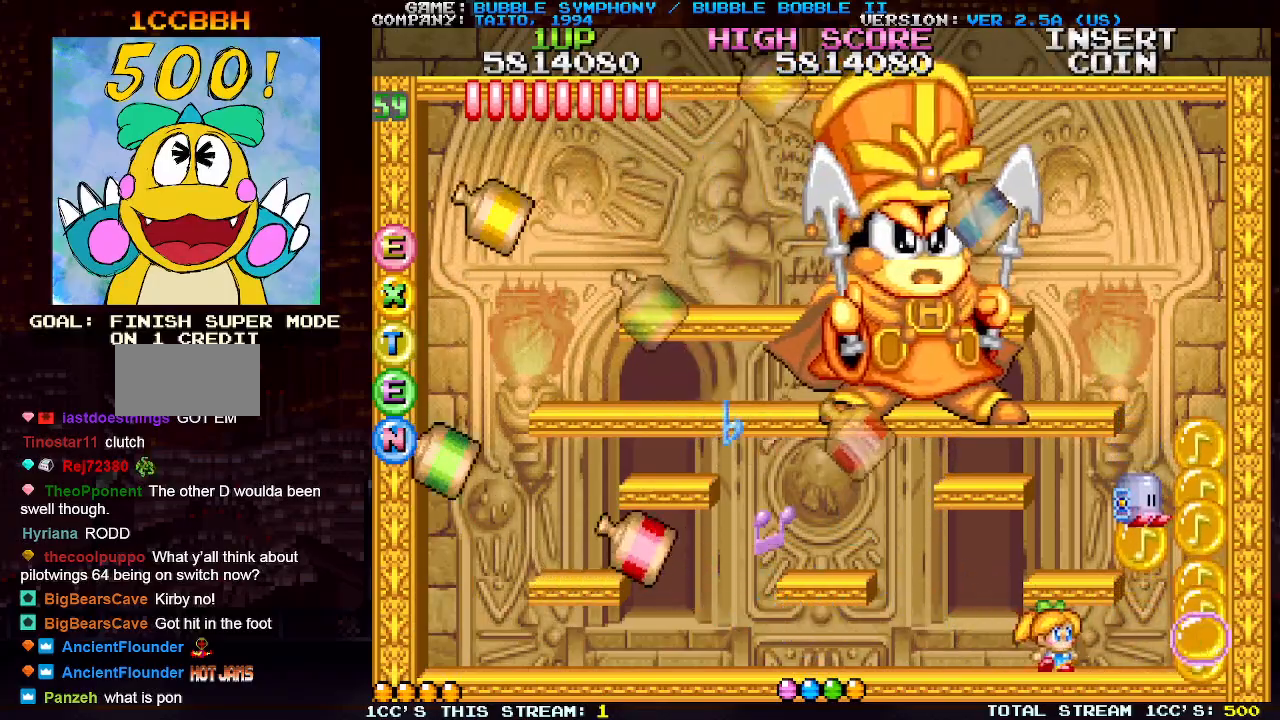
{"buttons": ["SQUARE"], "left_stick": "right", "events": [[67, "SQUARE", "up"], [167, "SQUARE", "down"], [217, "SQUARE", "up"], [317, "SQUARE", "down"], [367, "SQUARE", "up"], [467, "SQUARE", "down"]]}
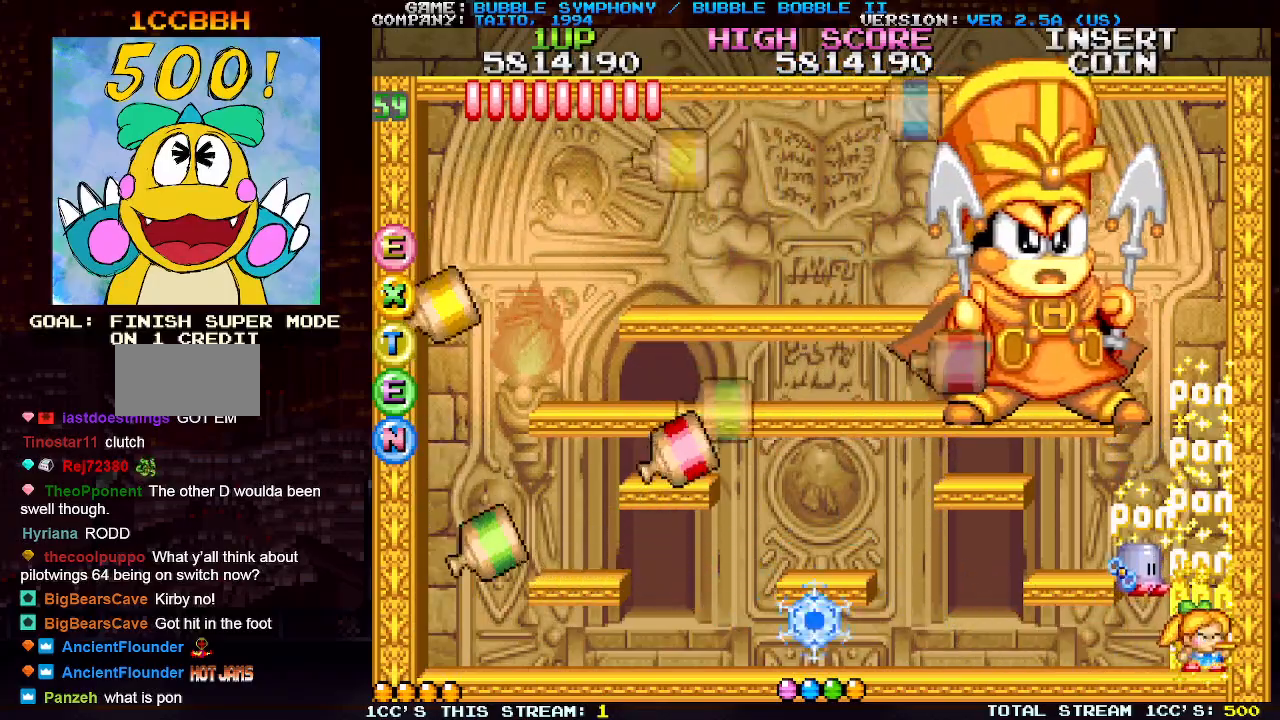
{"buttons": ["TRIANGLE"], "left_stick": "right", "events": [[33, "SQUARE", "up"], [100, "SQUARE", "down"], [183, "SQUARE", "up"], [233, "SQUARE", "down"], [317, "SQUARE", "up"], [367, "SQUARE", "down"], [467, "TRIANGLE", "down"], [483, "SQUARE", "up"]]}
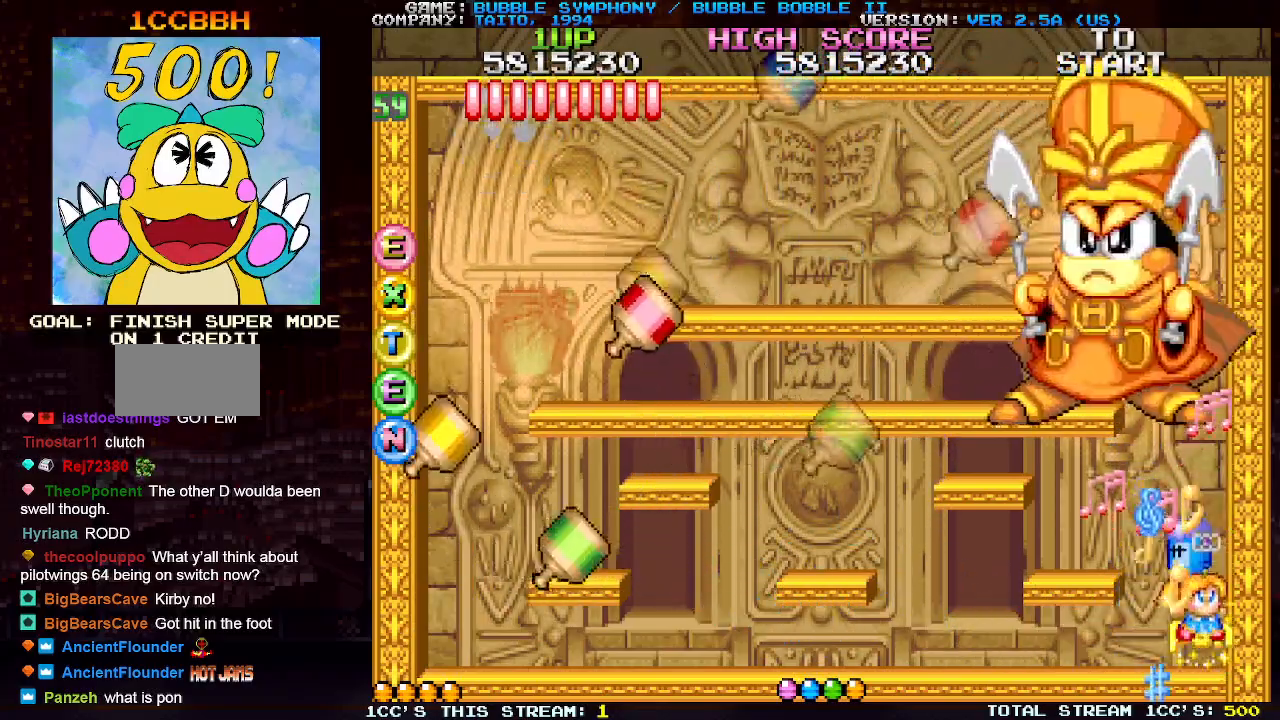
{"buttons": [], "left_stick": "right", "events": [[33, "SQUARE", "down"], [67, "TRIANGLE", "up"], [117, "TRIANGLE", "down"], [150, "SQUARE", "up"], [200, "SQUARE", "down"], [233, "TRIANGLE", "up"], [317, "SQUARE", "up"], [367, "SQUARE", "down"], [450, "SQUARE", "up"]]}
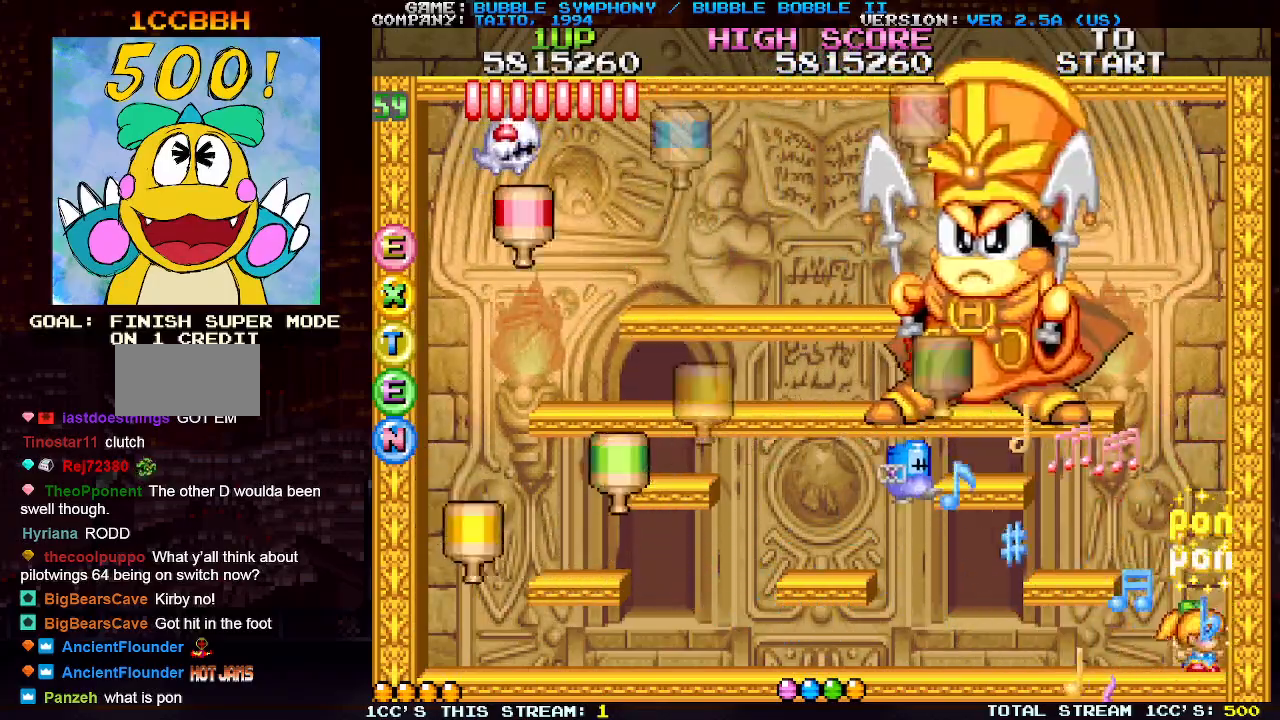
{"buttons": ["SQUARE"], "left_stick": "right", "events": [[33, "SQUARE", "down"], [33, "left_stick", "center"], [117, "SQUARE", "up"], [133, "left_stick", "right"], [200, "SQUARE", "down"], [267, "SQUARE", "up"], [350, "SQUARE", "down"], [433, "SQUARE", "up"], [500, "SQUARE", "down"]]}
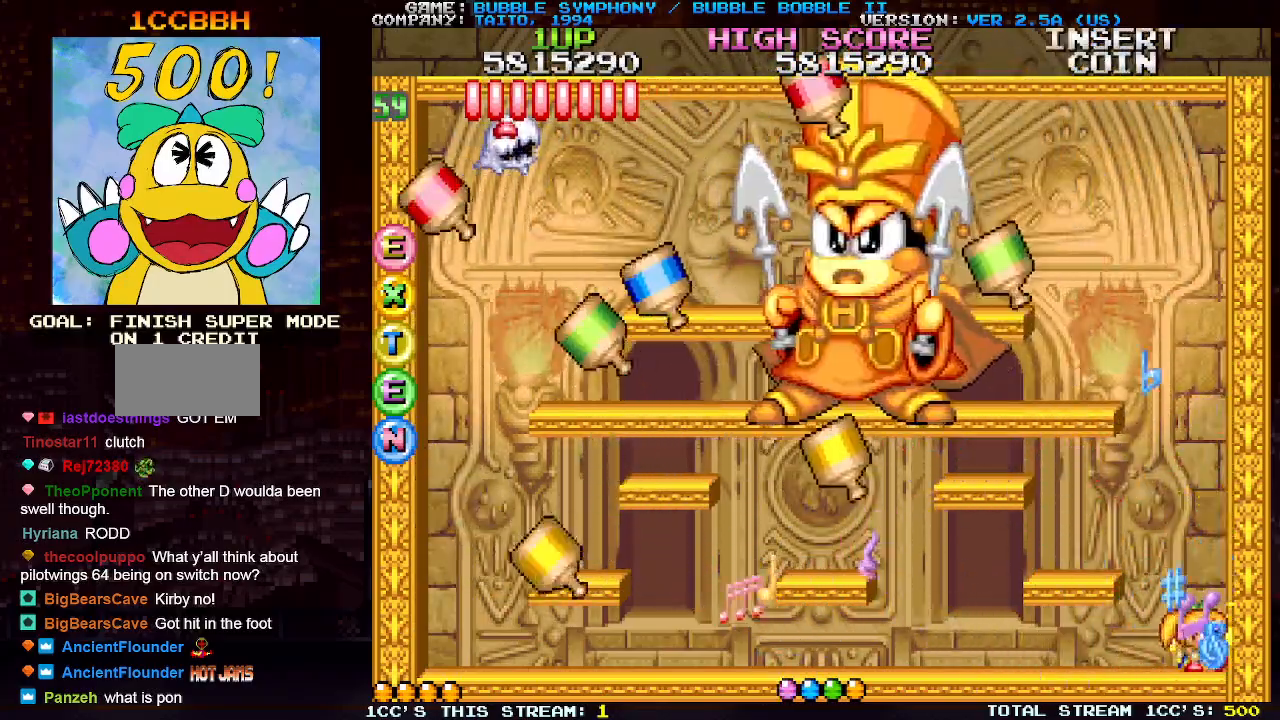
{"buttons": ["SQUARE"], "left_stick": "right", "events": [[83, "SQUARE", "up"], [117, "TRIANGLE", "down"], [183, "SQUARE", "down"], [233, "TRIANGLE", "up"], [267, "SQUARE", "up"], [317, "SQUARE", "down"], [400, "SQUARE", "up"], [483, "SQUARE", "down"]]}
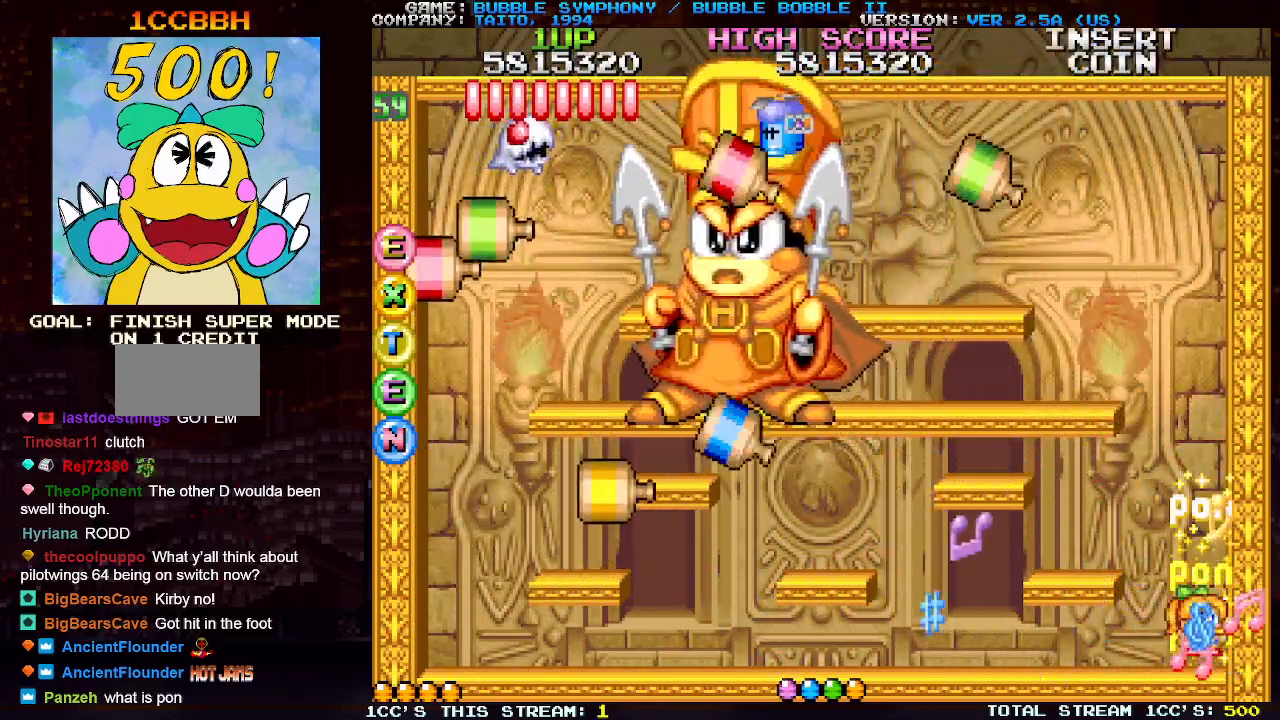
{"buttons": ["SQUARE", "TRIANGLE"], "left_stick": "right", "events": [[50, "SQUARE", "up"], [133, "SQUARE", "down"], [200, "TRIANGLE", "down"], [233, "SQUARE", "up"], [300, "SQUARE", "down"], [333, "TRIANGLE", "up"], [400, "SQUARE", "up"], [417, "TRIANGLE", "down"], [467, "SQUARE", "down"]]}
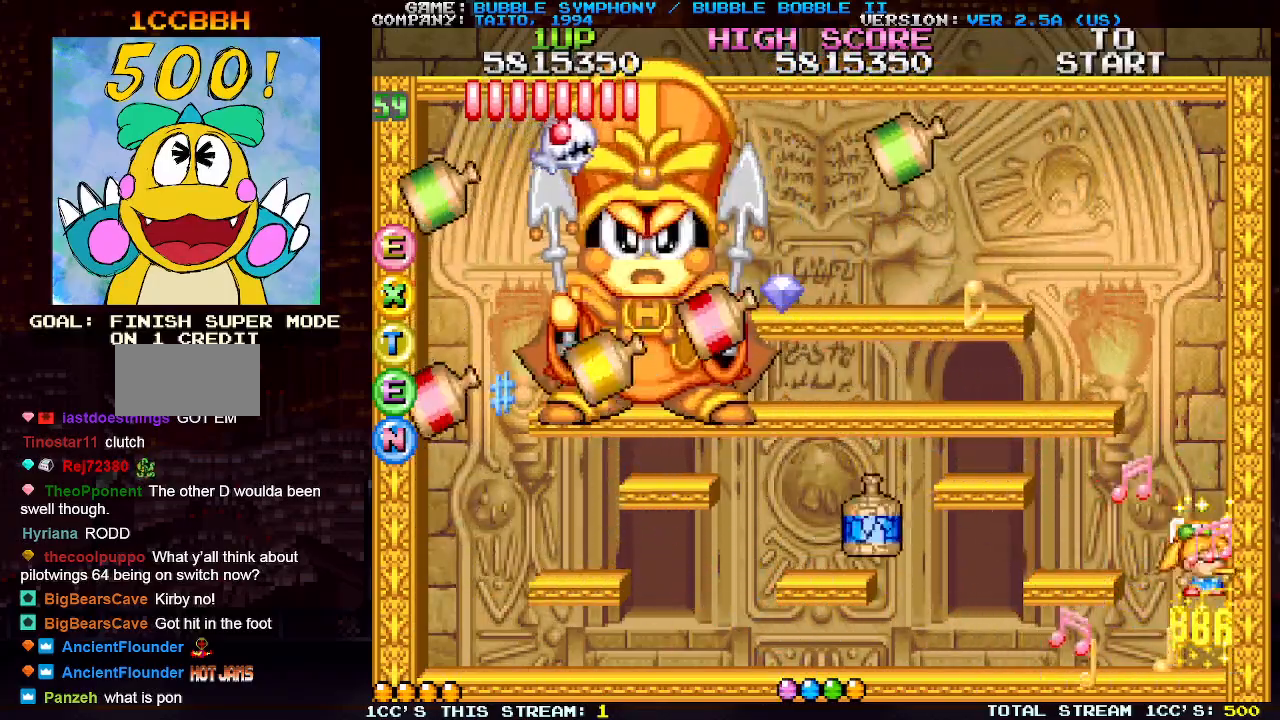
{"buttons": [], "left_stick": "right", "events": [[17, "TRIANGLE", "up"], [67, "SQUARE", "up"], [117, "TRIANGLE", "down"], [150, "SQUARE", "down"], [167, "TRIANGLE", "up"], [233, "SQUARE", "up"], [350, "SQUARE", "down"], [433, "SQUARE", "up"]]}